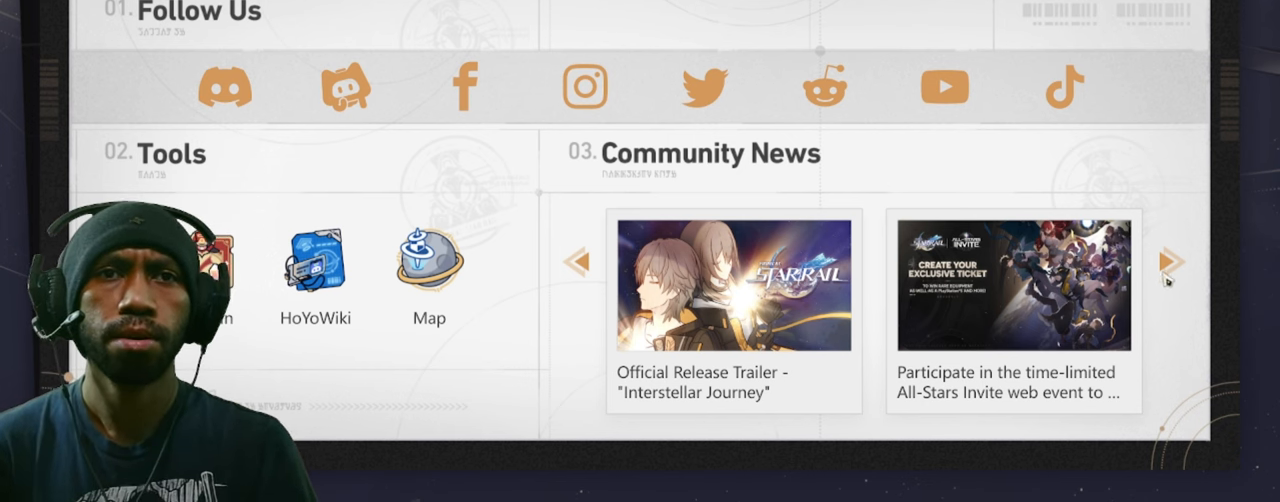
Gameplay with keyboard and mouse; each line is a JSON object with the keys and mouse buttons held at the frame after it. "events" lists presses ("down") and releases ("up") of "1", "2", "3", "4", "5", "a", "alt", "b", "c", "ctrl", "d", "e", "f", "g", "q", "r", "s", "shift", "space", "t", "tab", "v", "w", "x", "z", "mouse_left", "mouse_wheel", "mouse_right", "mouse_mb4" and "mouse_mb5" between this image and that frame as [ms after this image, input, new state], when the widget could be followed in between. "mouse_left", "mouse_wheel", "mouse_right", "mouse_mb4", "mouse_mb5" = the "left", "wheel", "right", "mb4", "mb5" buttons of the "mouse" list. No other keys are recorded. "wheel" means that the mouse wheel is clicked or scrolled. Mouse movement is not recorded.
{"keys": ["w"], "mouse": [], "events": []}
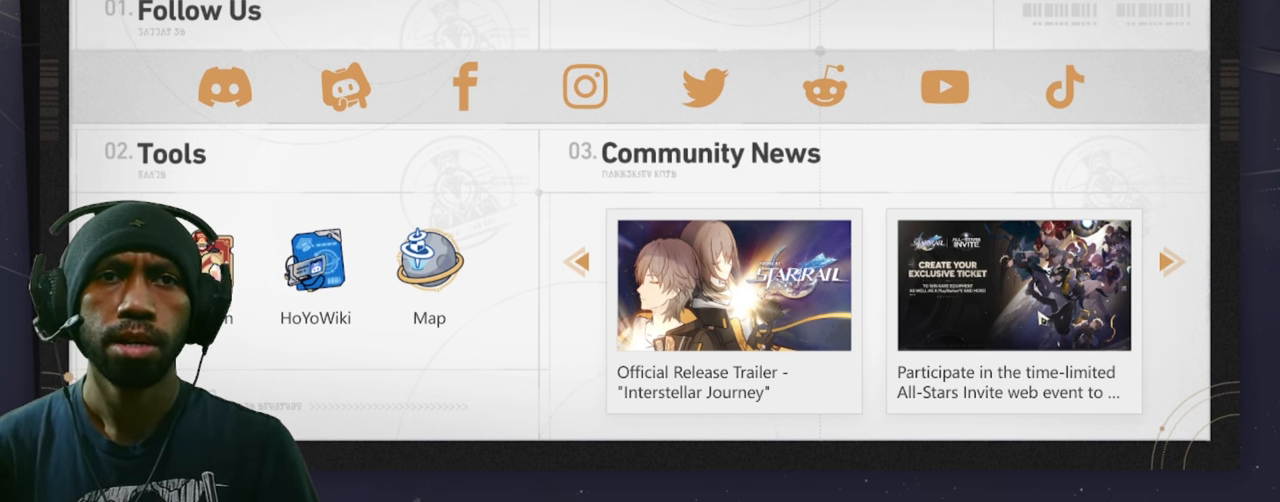
{"keys": ["w"], "mouse": [], "events": []}
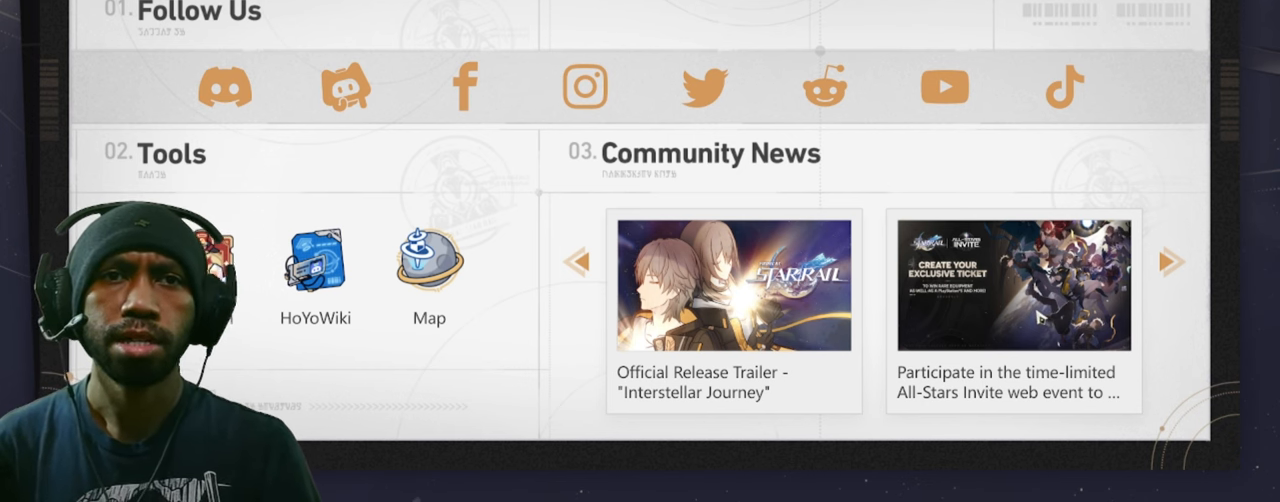
{"keys": ["w"], "mouse": [], "events": []}
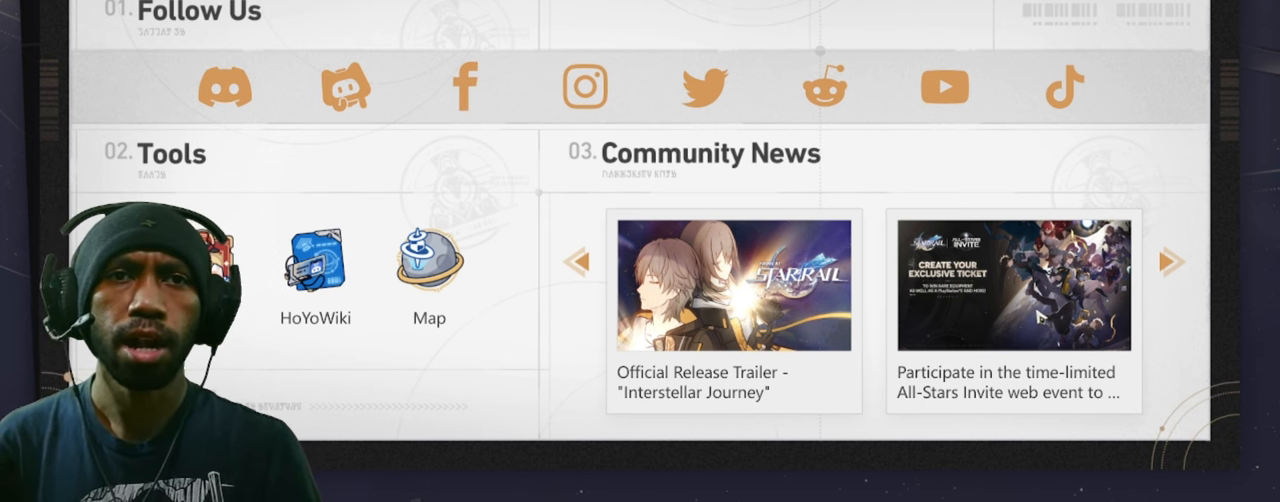
{"keys": ["w"], "mouse": [], "events": []}
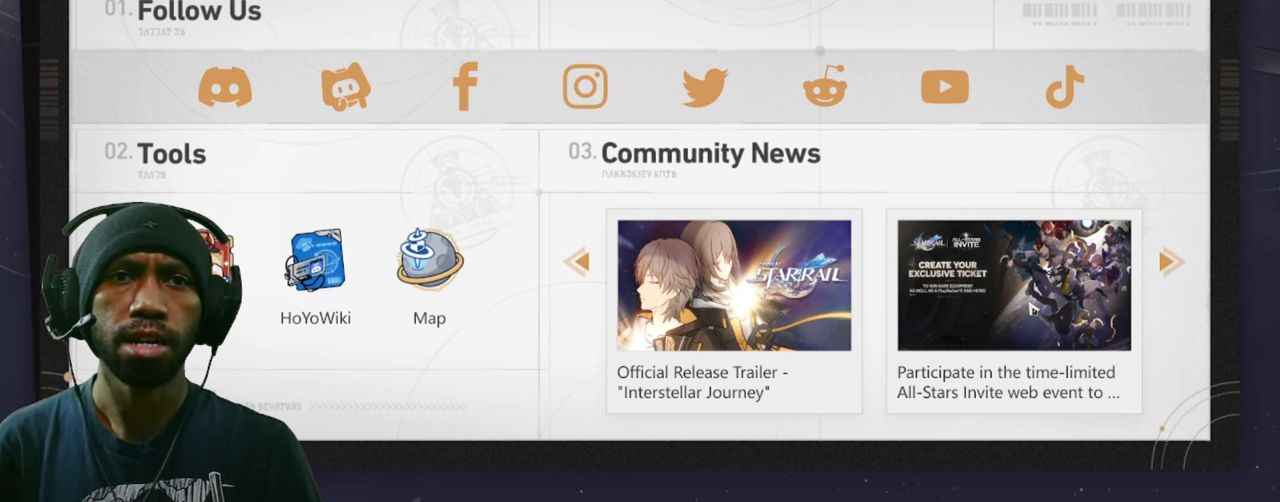
{"keys": ["w"], "mouse": [], "events": []}
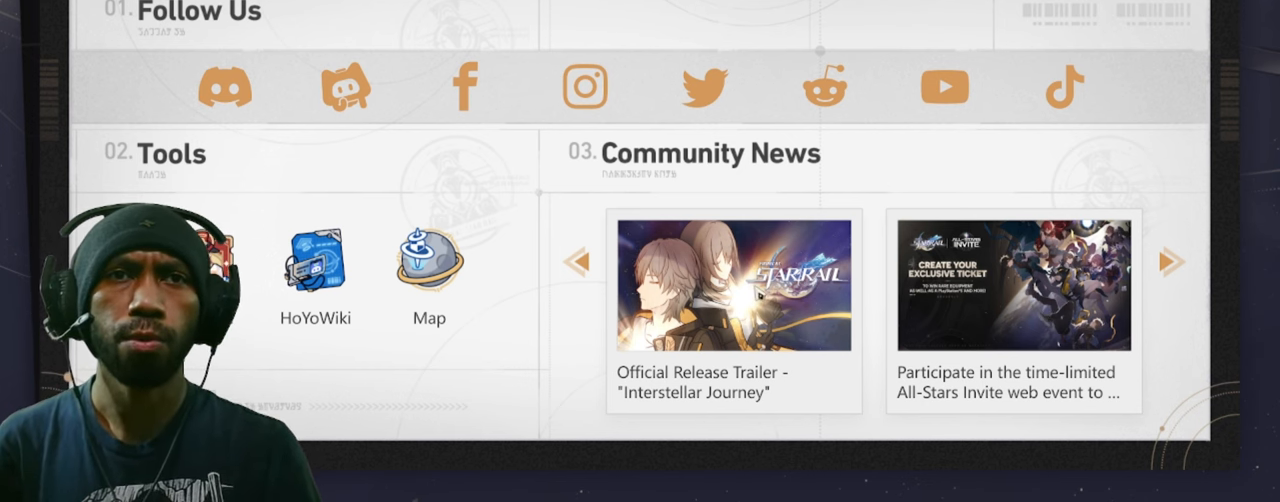
{"keys": ["w"], "mouse": [], "events": []}
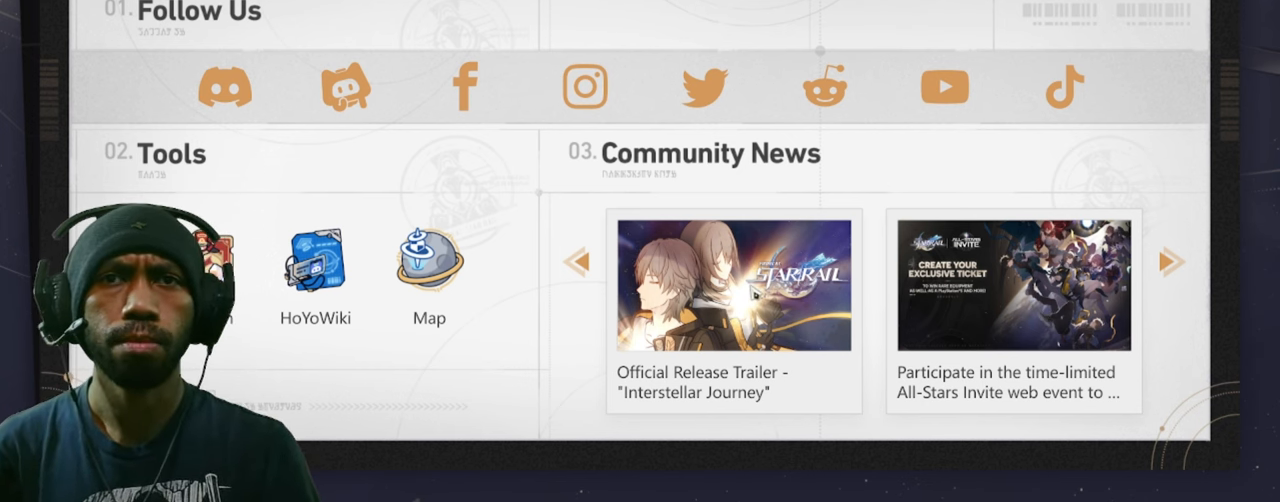
{"keys": ["w"], "mouse": [], "events": []}
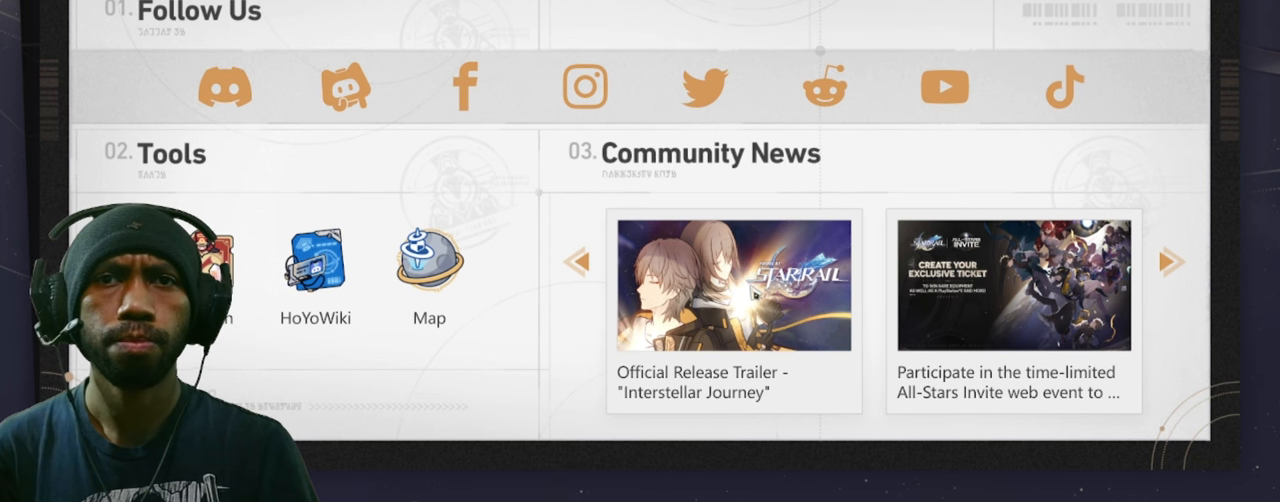
{"keys": ["w"], "mouse": [], "events": []}
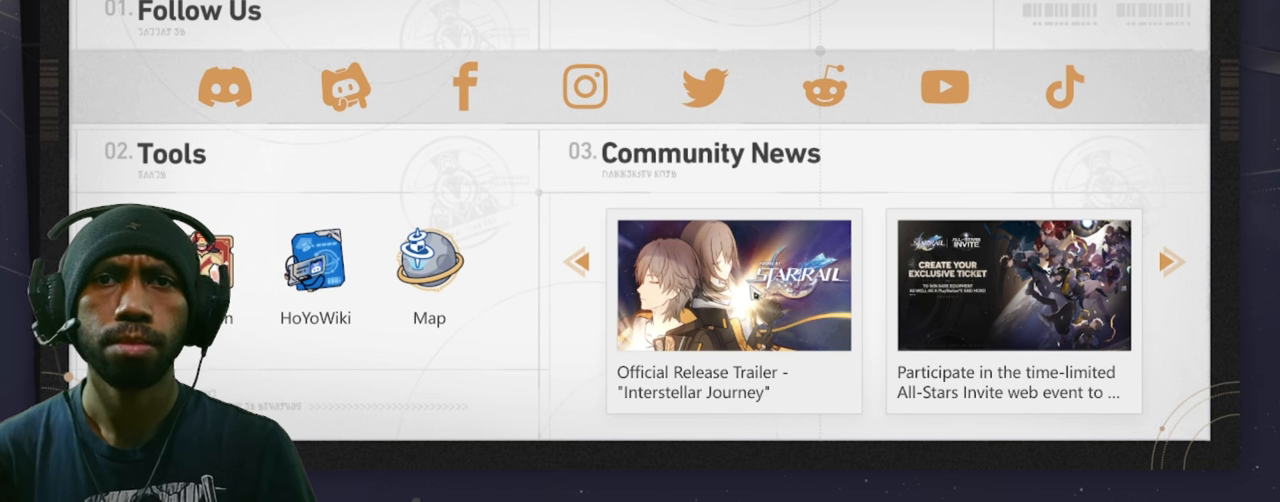
{"keys": ["w"], "mouse": [], "events": []}
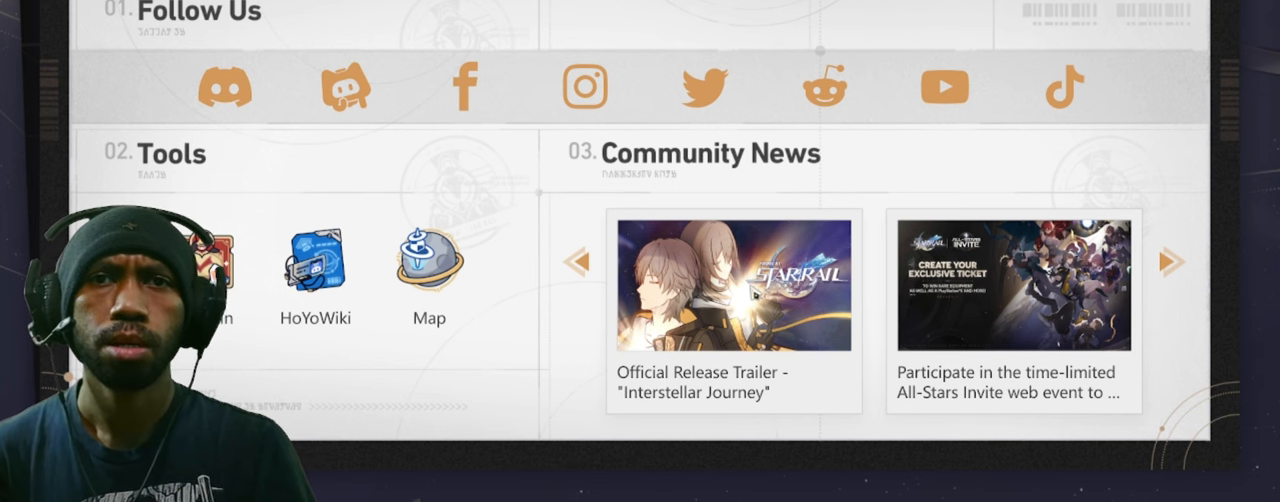
{"keys": ["w"], "mouse": [], "events": []}
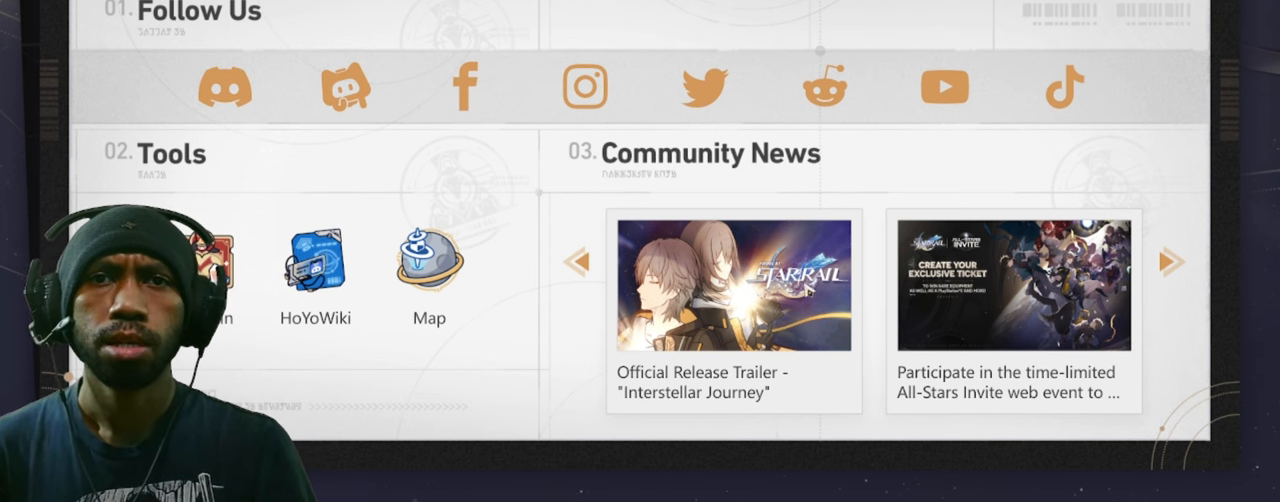
{"keys": ["w"], "mouse": ["left"], "events": [[367, "mouse_left", "down"]]}
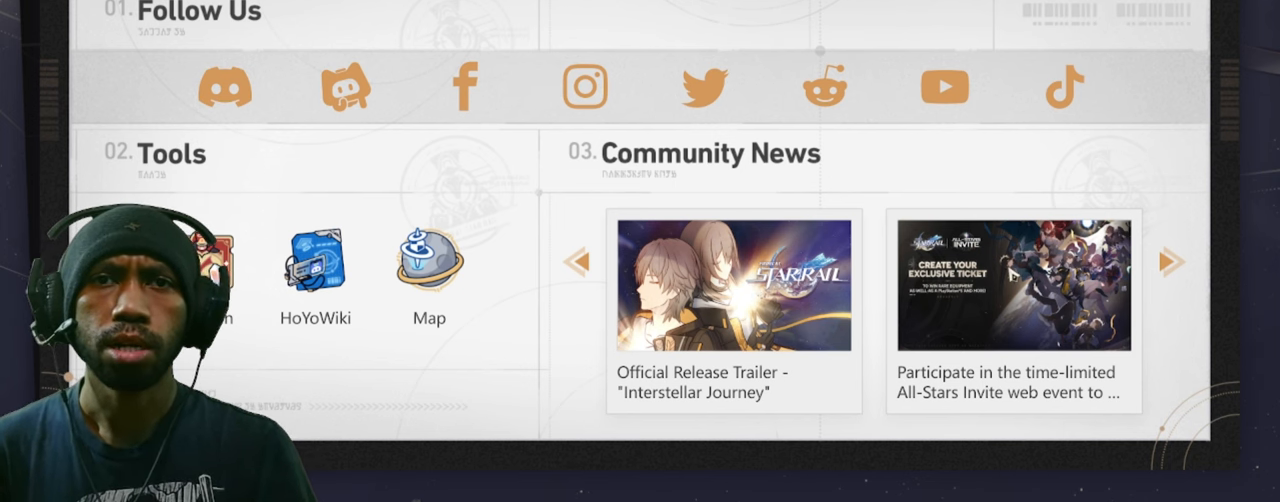
{"keys": ["w"], "mouse": [], "events": [[17, "mouse_left", "up"]]}
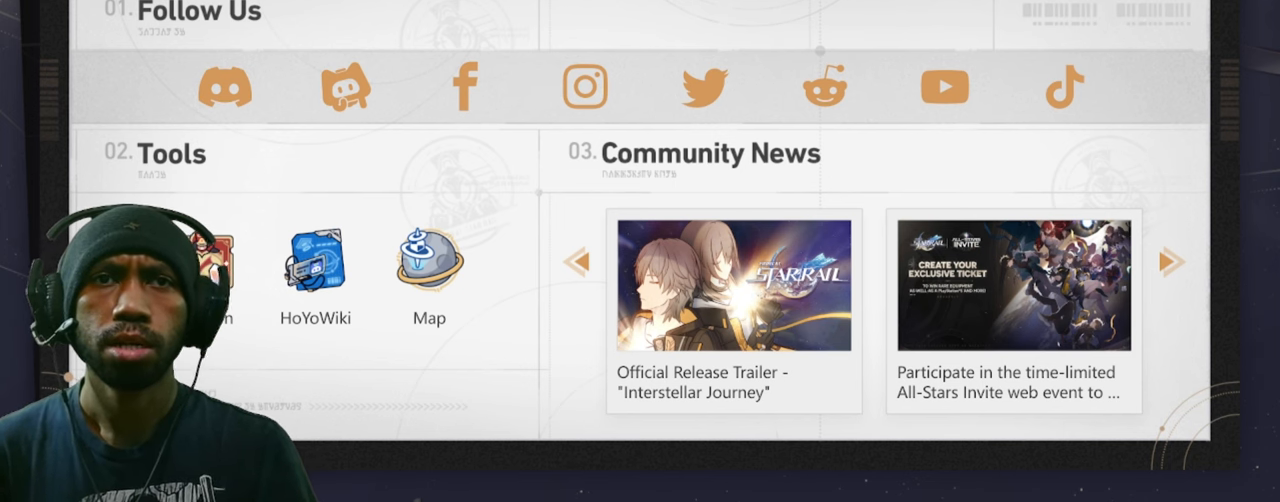
{"keys": ["w"], "mouse": [], "events": []}
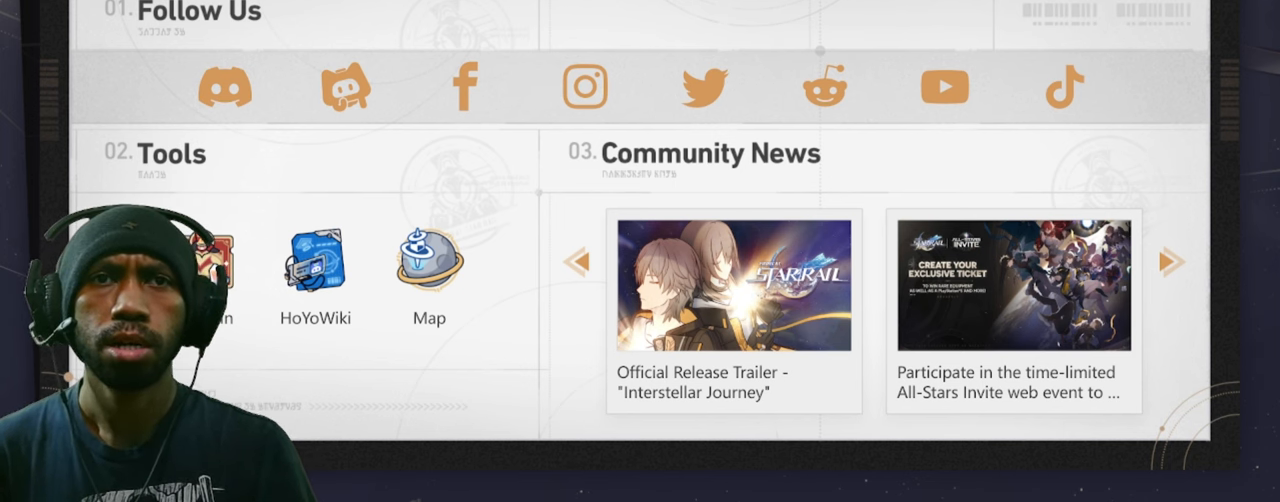
{"keys": ["w"], "mouse": [], "events": []}
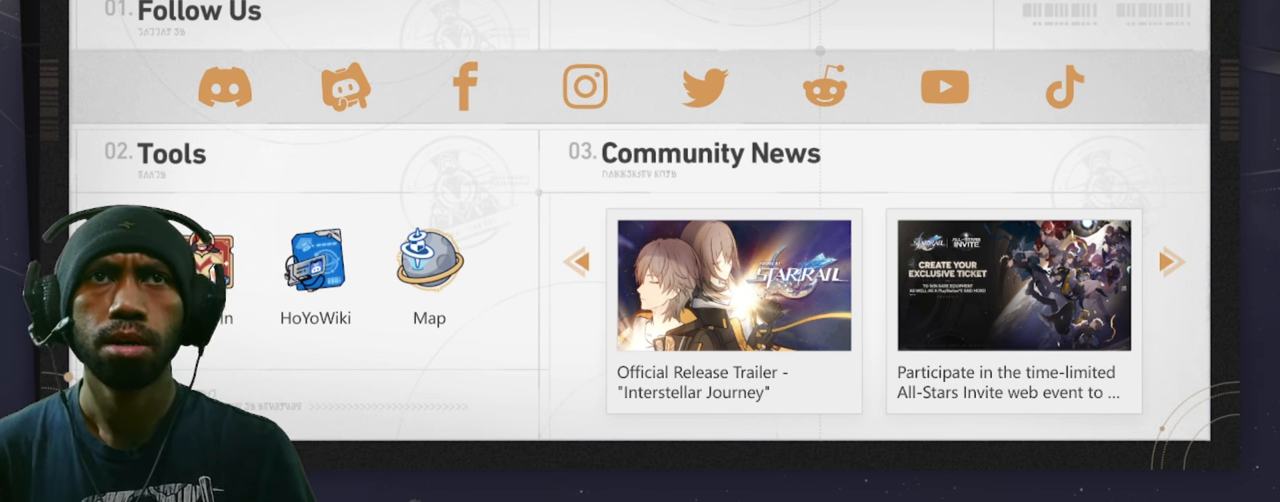
{"keys": ["w"], "mouse": [], "events": []}
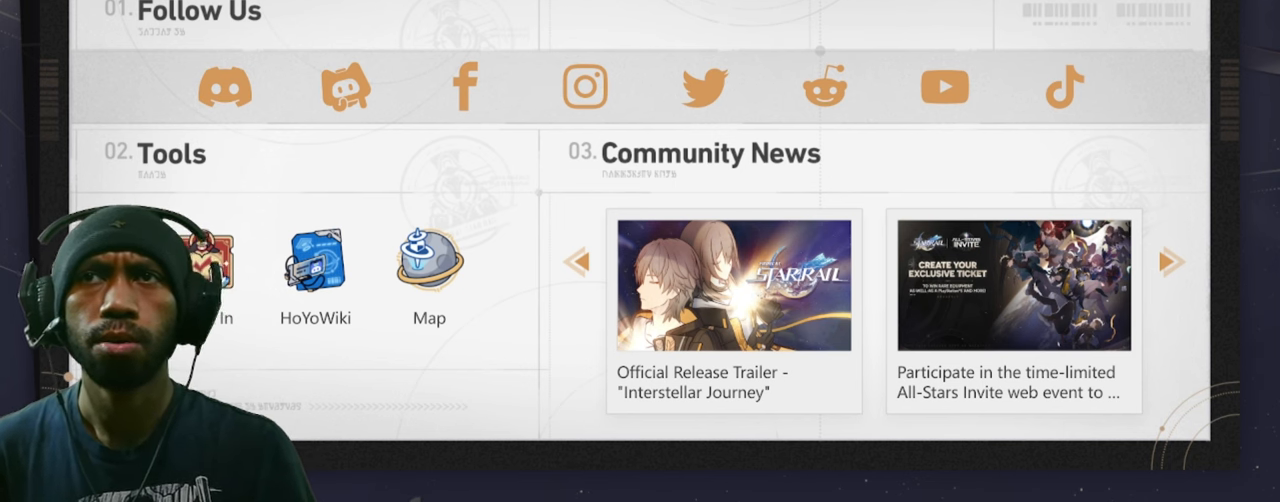
{"keys": ["w"], "mouse": [], "events": []}
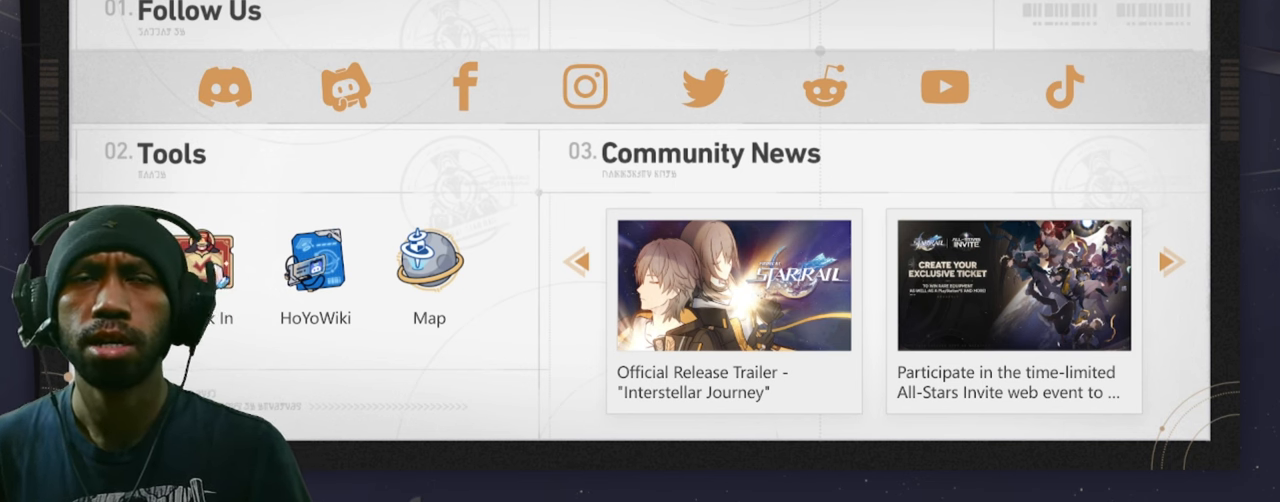
{"keys": ["w"], "mouse": [], "events": []}
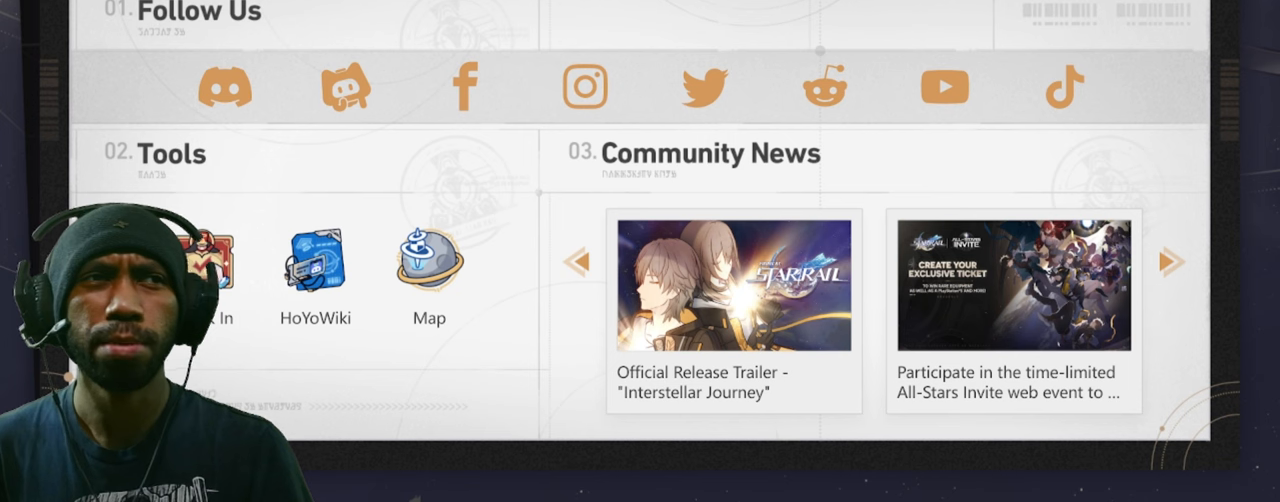
{"keys": ["w"], "mouse": [], "events": []}
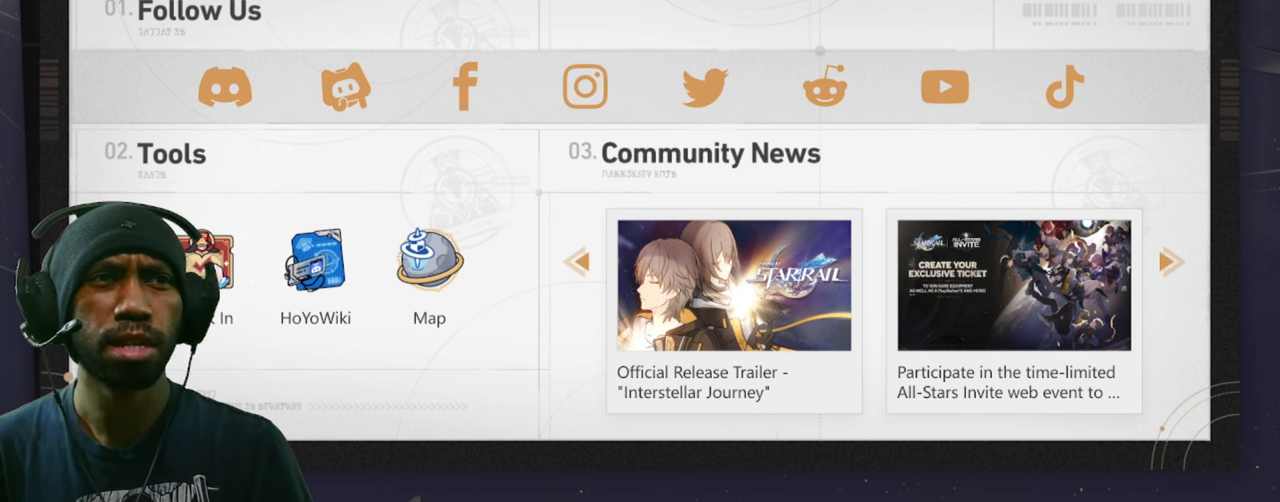
{"keys": ["w"], "mouse": [], "events": []}
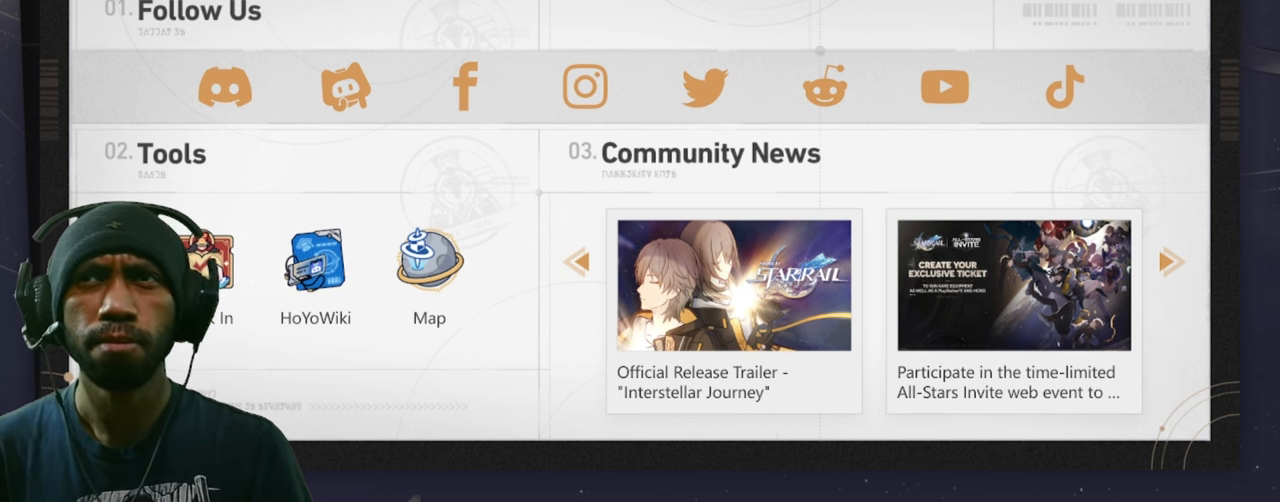
{"keys": ["w"], "mouse": [], "events": []}
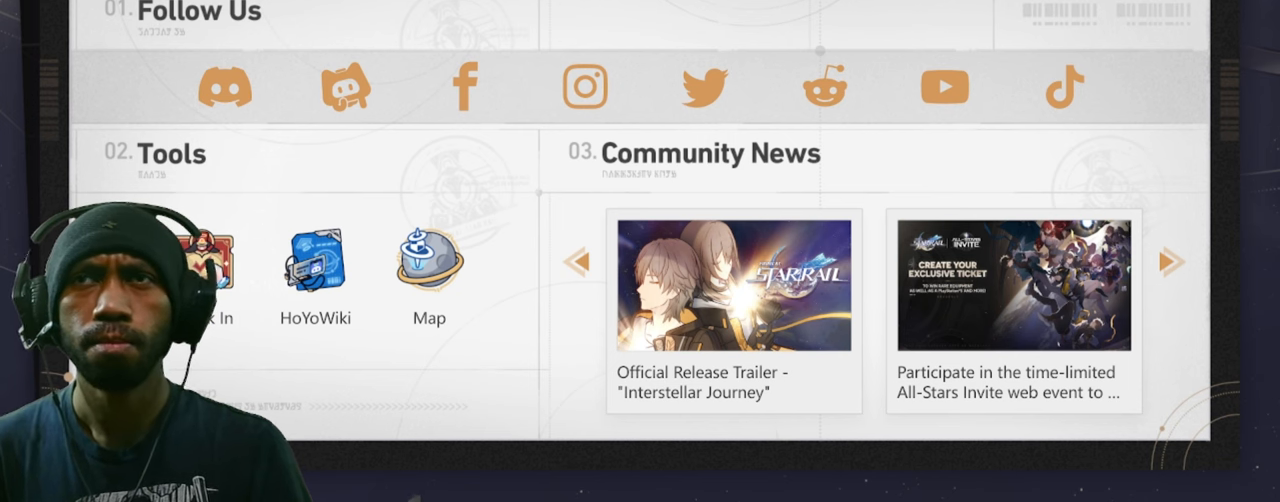
{"keys": ["w"], "mouse": [], "events": []}
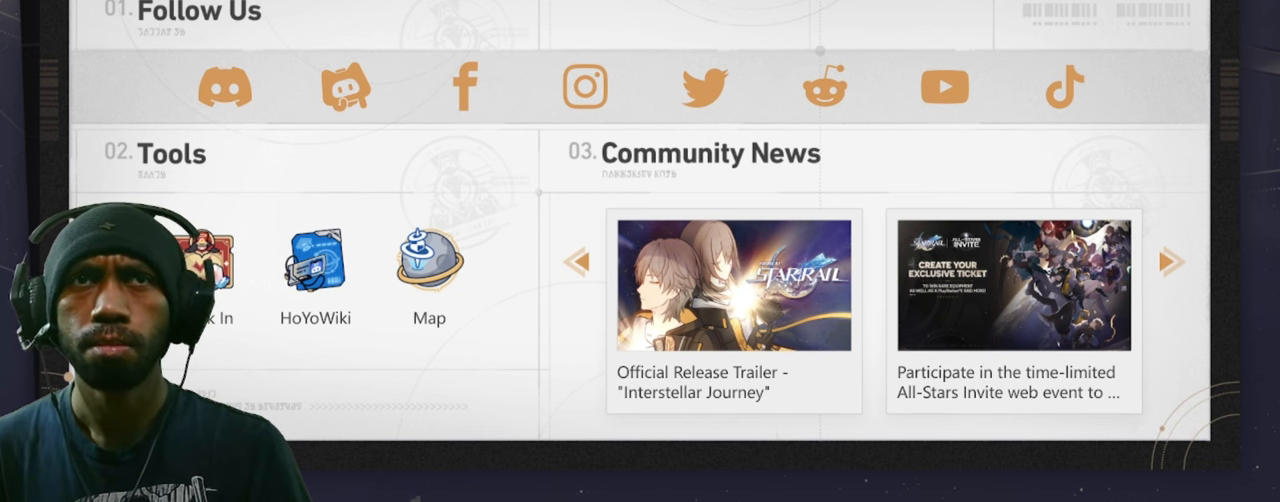
{"keys": ["w"], "mouse": [], "events": []}
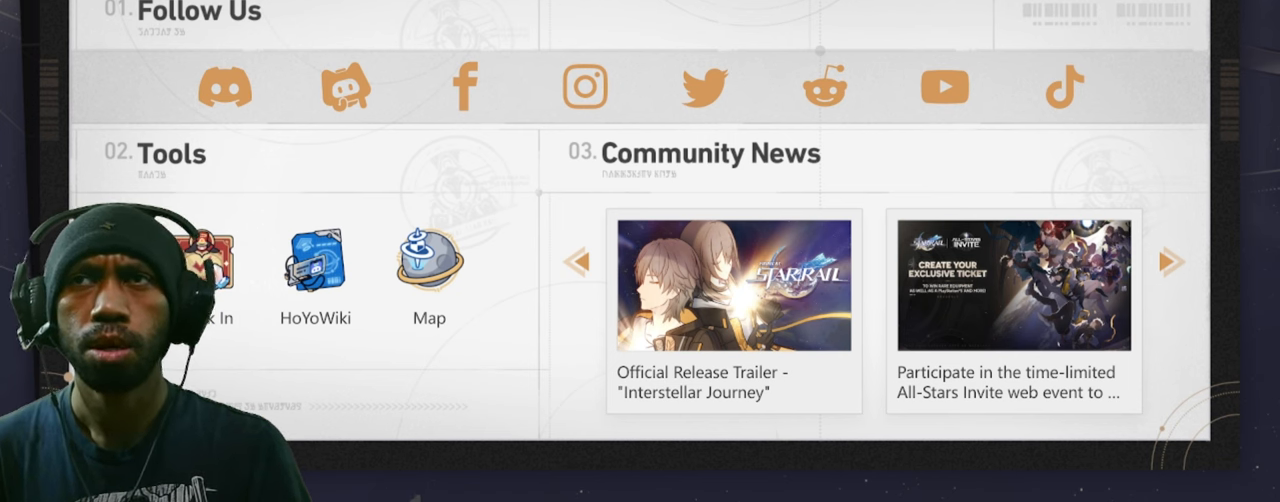
{"keys": ["w"], "mouse": [], "events": []}
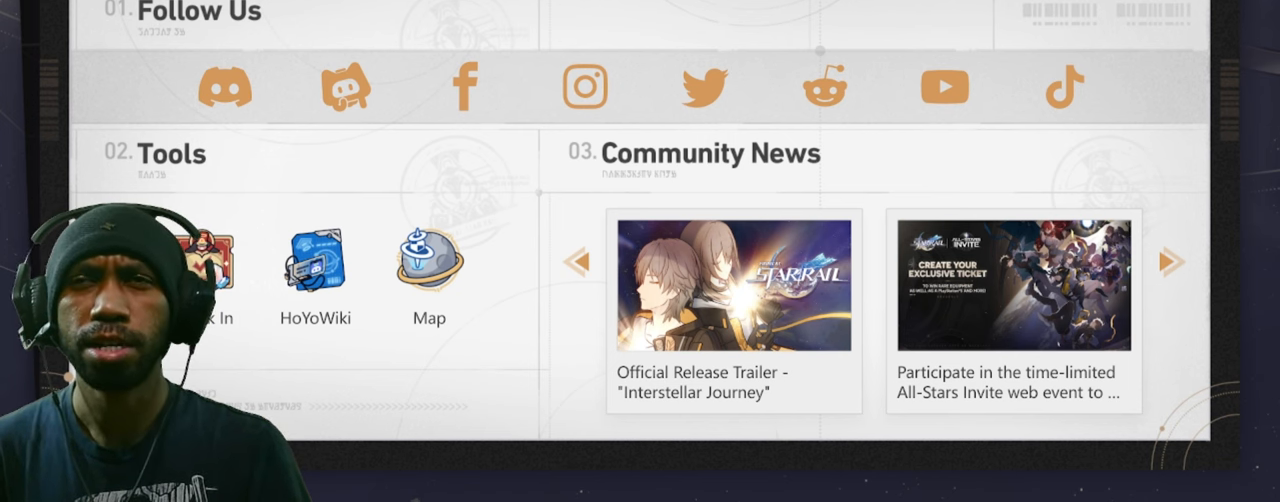
{"keys": ["w"], "mouse": [], "events": []}
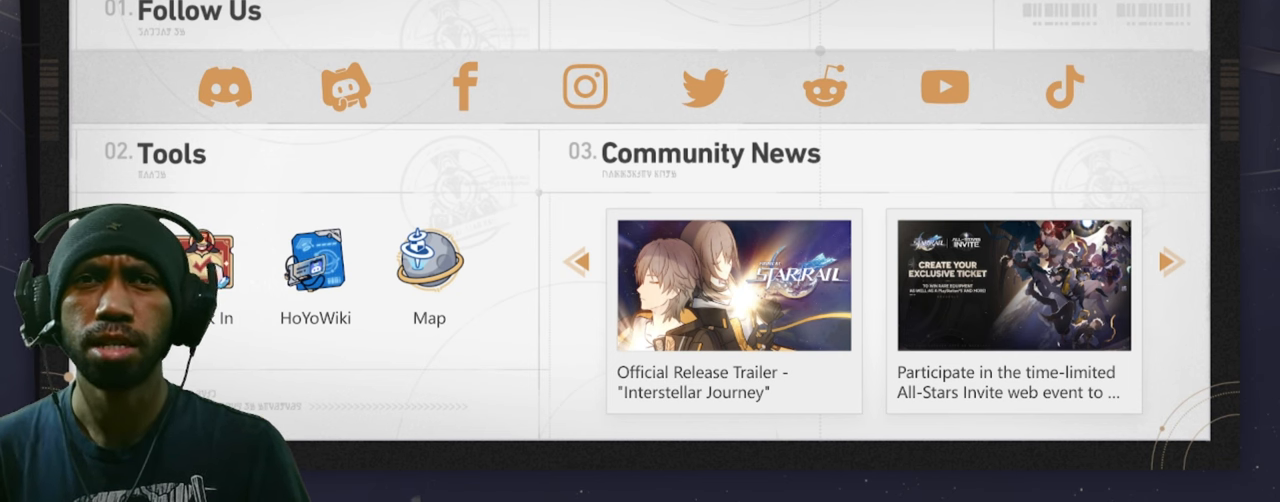
{"keys": ["w"], "mouse": [], "events": []}
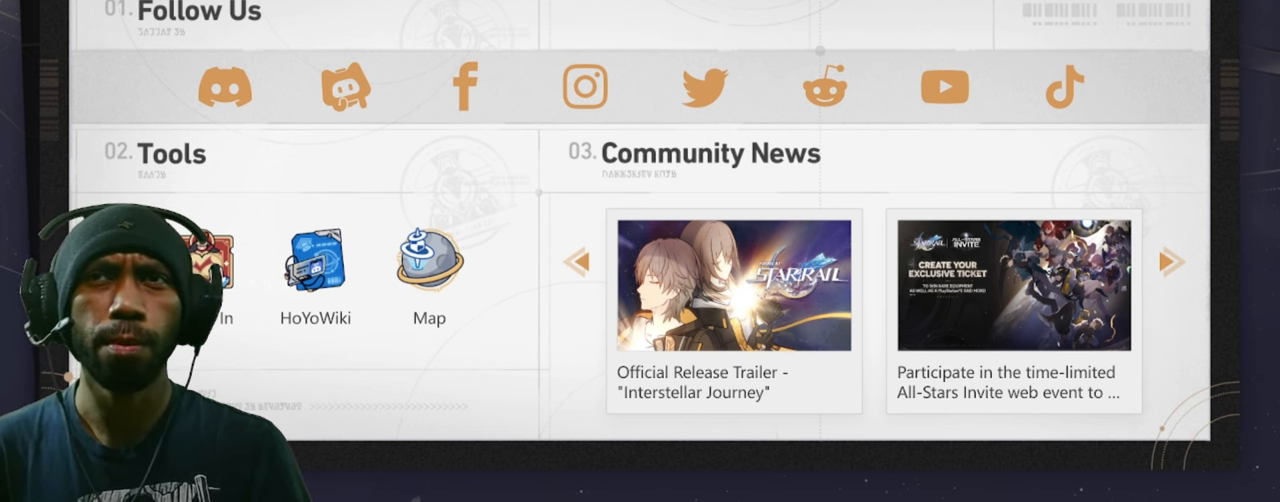
{"keys": ["w"], "mouse": [], "events": []}
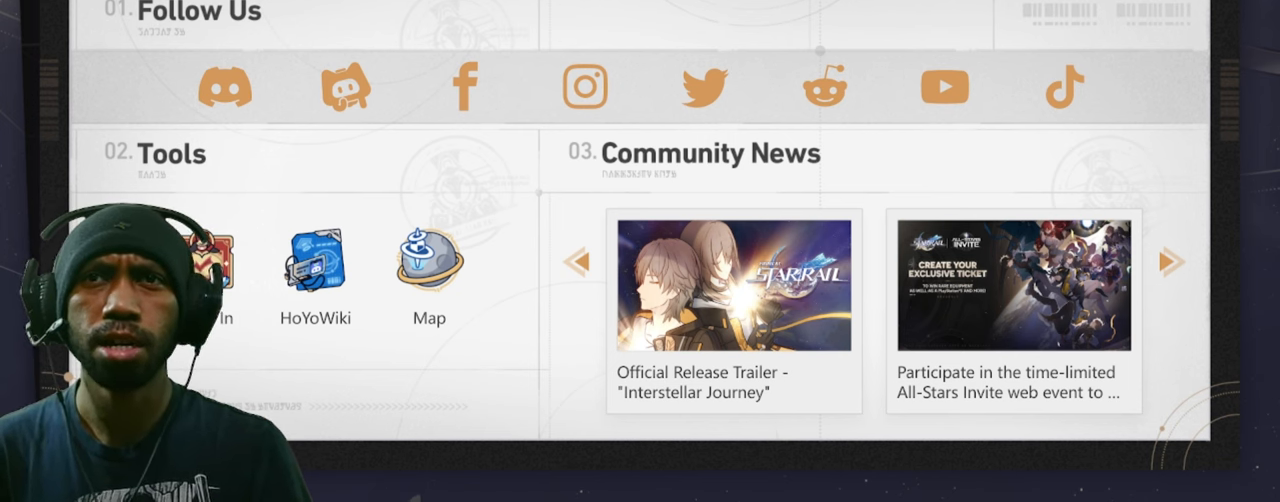
{"keys": ["w"], "mouse": [], "events": []}
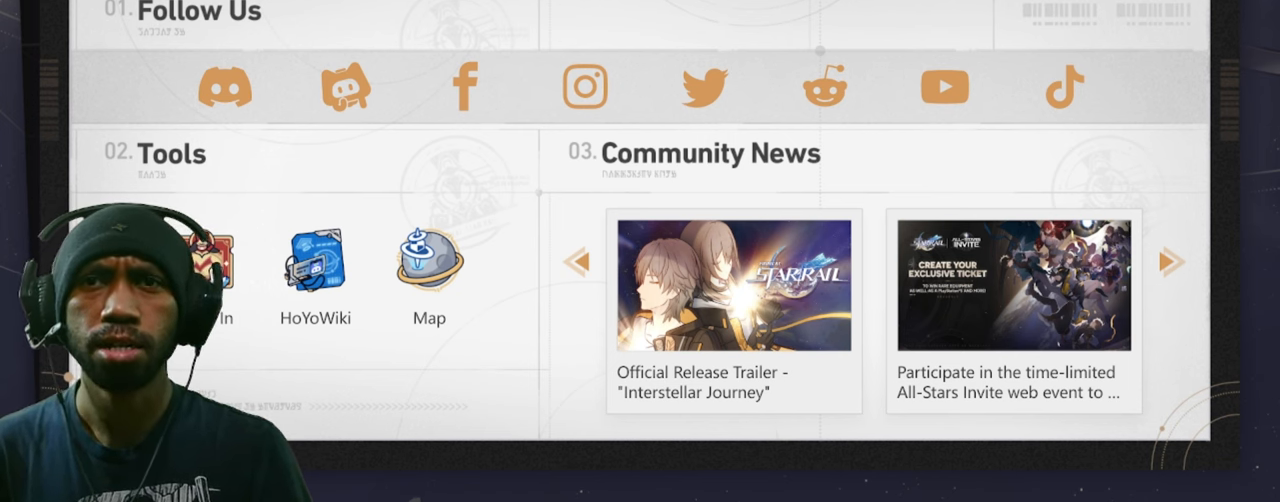
{"keys": ["w"], "mouse": [], "events": []}
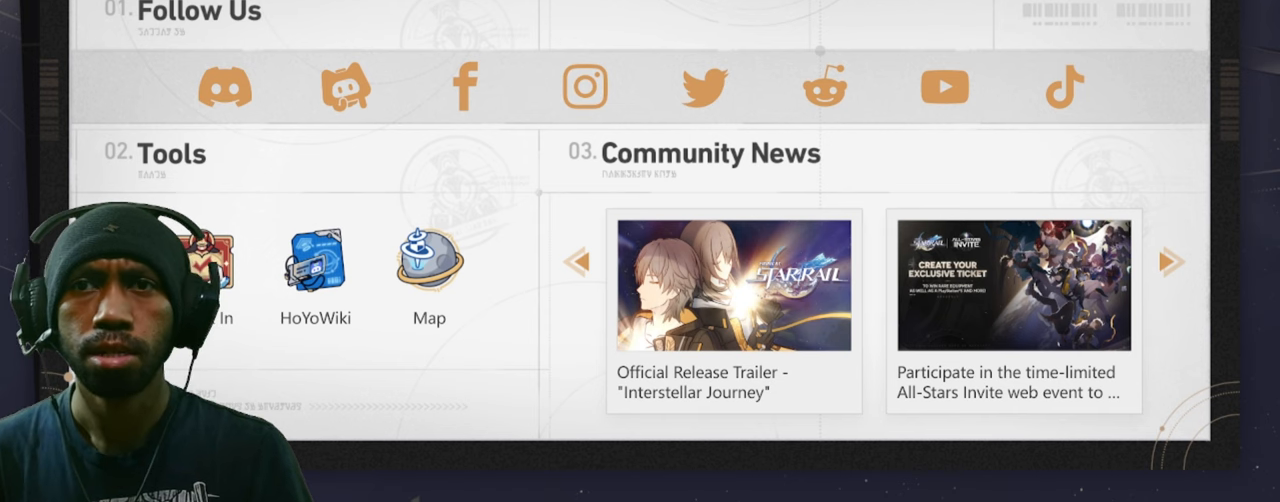
{"keys": ["w"], "mouse": [], "events": []}